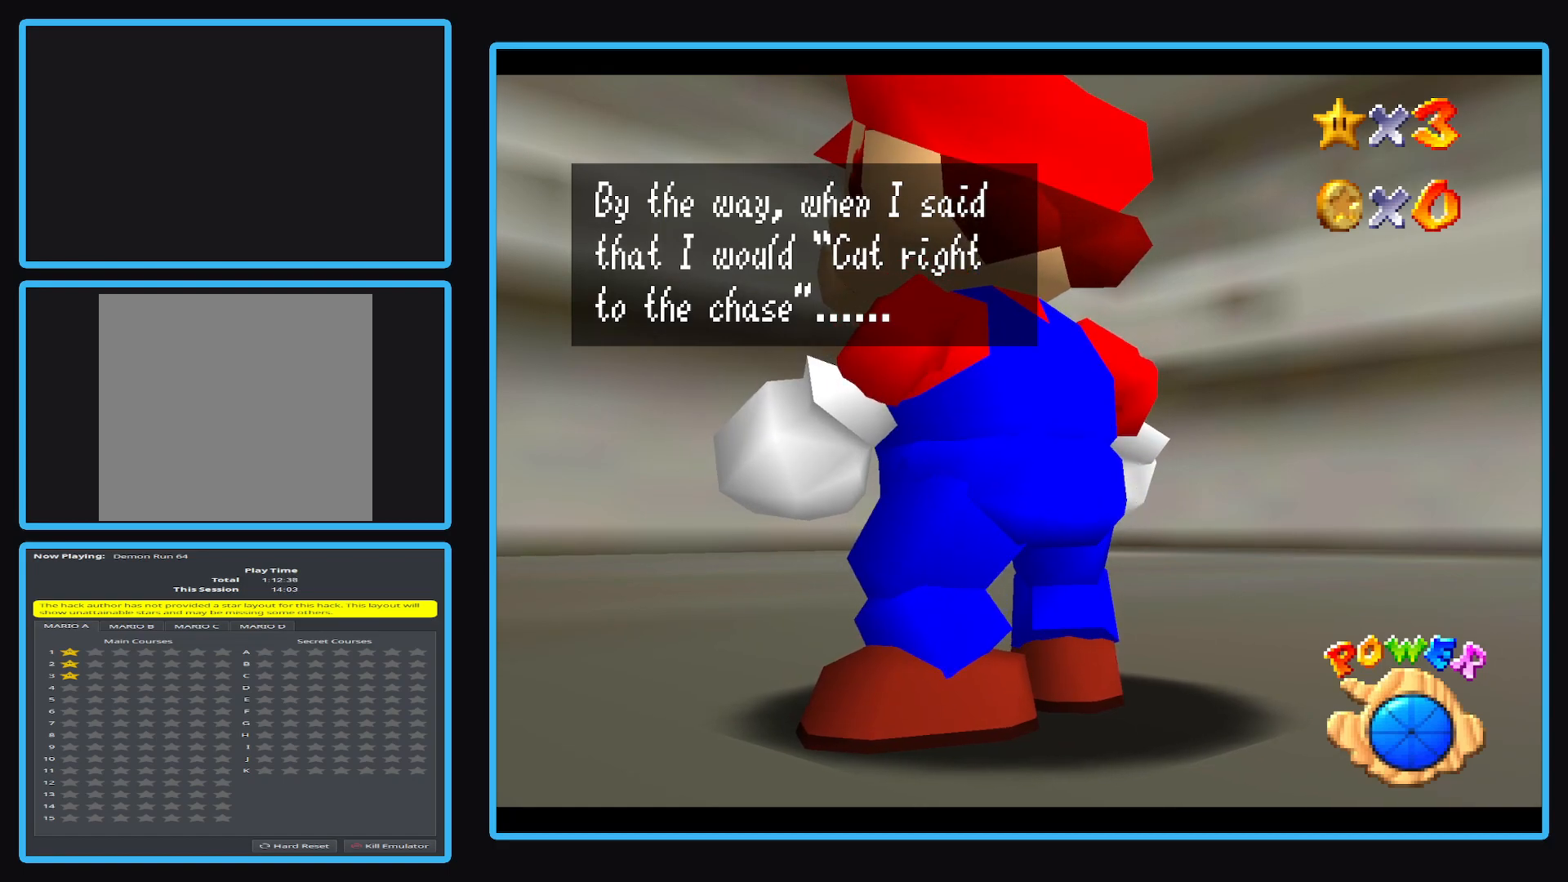
Gameplay with a controller (Xbox layout); each line is a JSON object with the inputs held at the frame after it. "events" lists button and stick changes between this image and that frame as [ms after this image, input, new state], when the widget could be followed in between. Not read: L3 R3 right_stick.
{"buttons": [], "left_stick": "center", "events": [[100, "A", "down"], [250, "A", "up"]]}
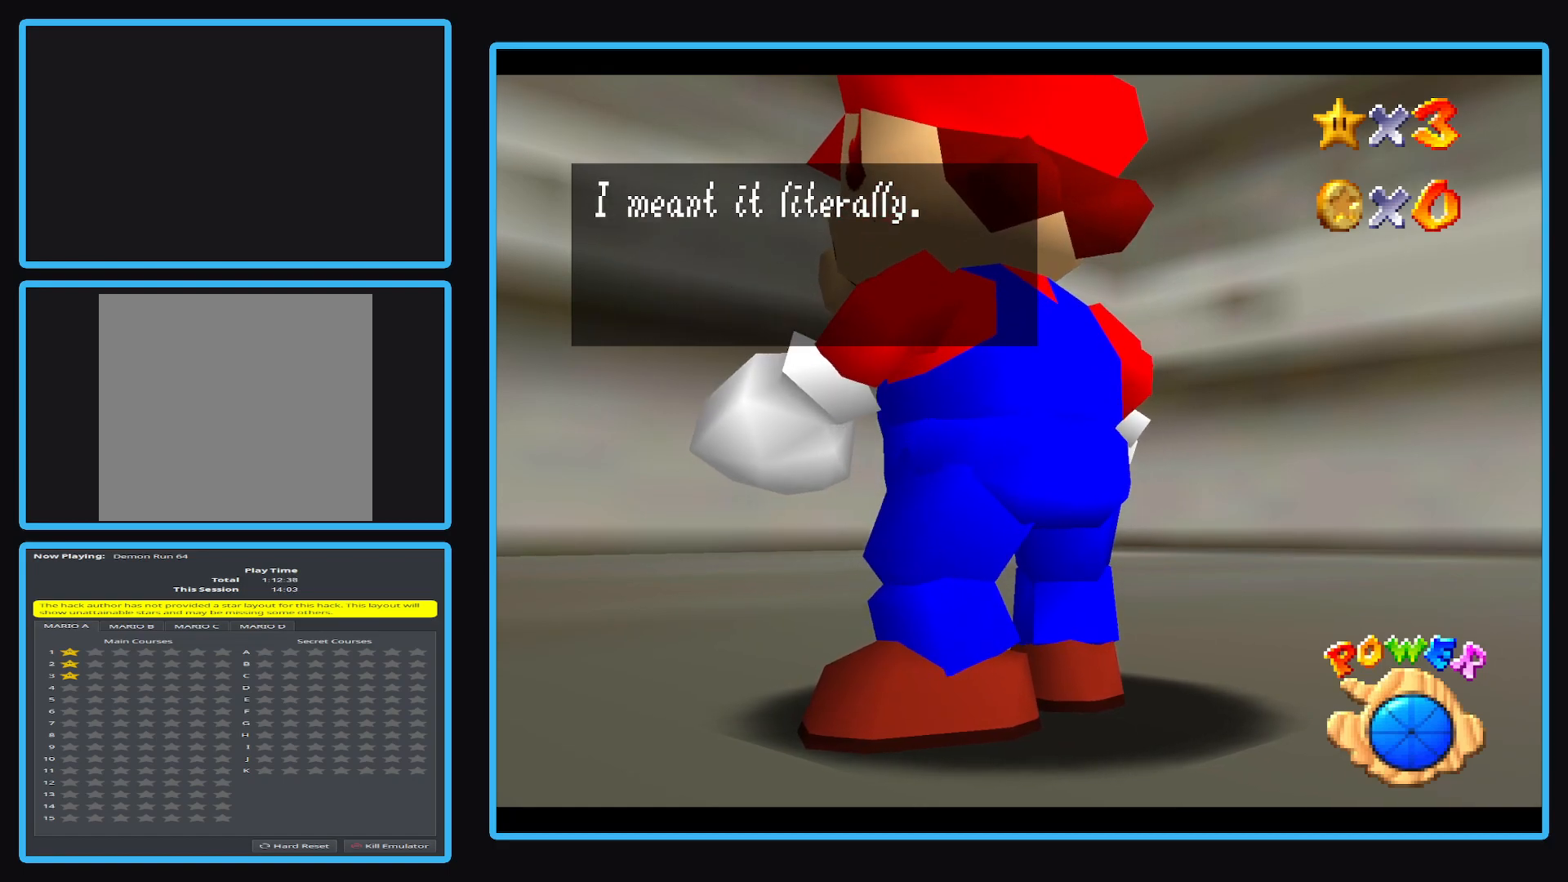
{"buttons": [], "left_stick": "center", "events": []}
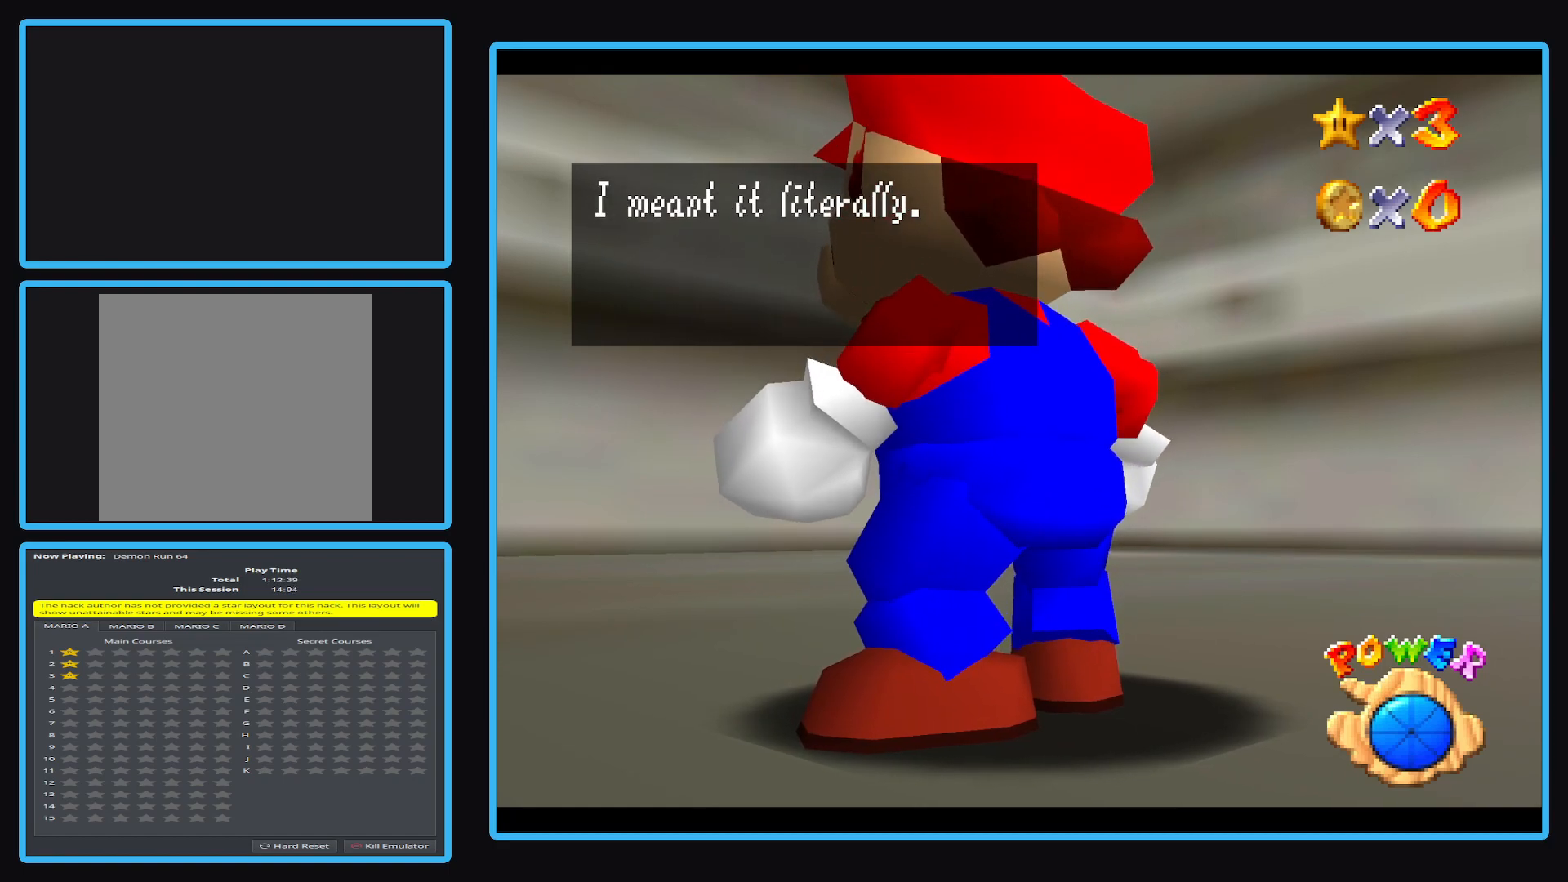
{"buttons": [], "left_stick": "center", "events": [[283, "A", "down"], [400, "A", "up"]]}
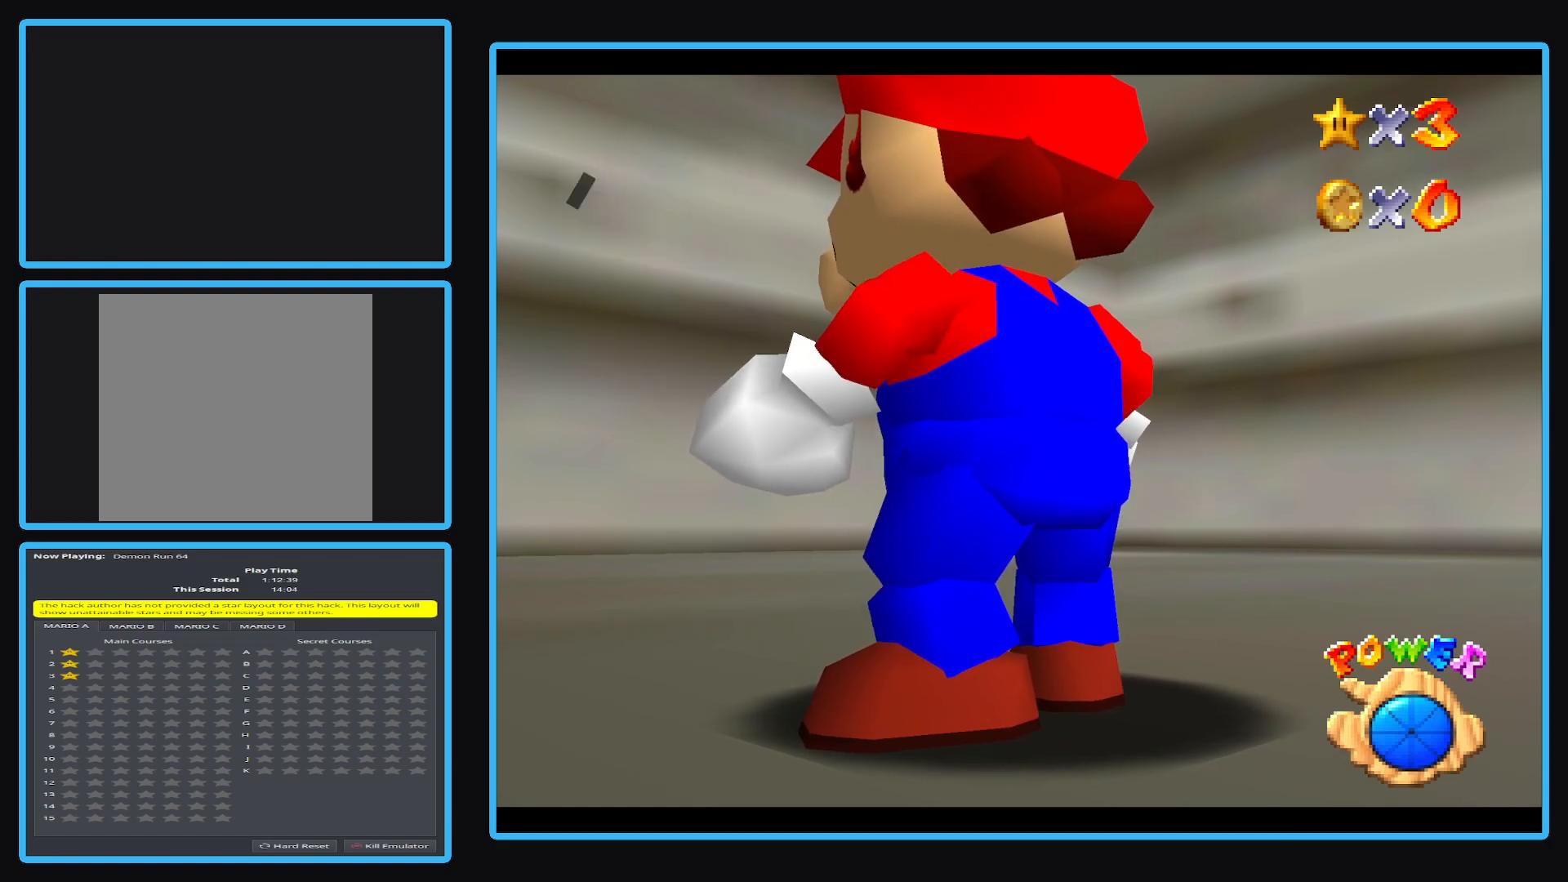
{"buttons": [], "left_stick": "center", "events": []}
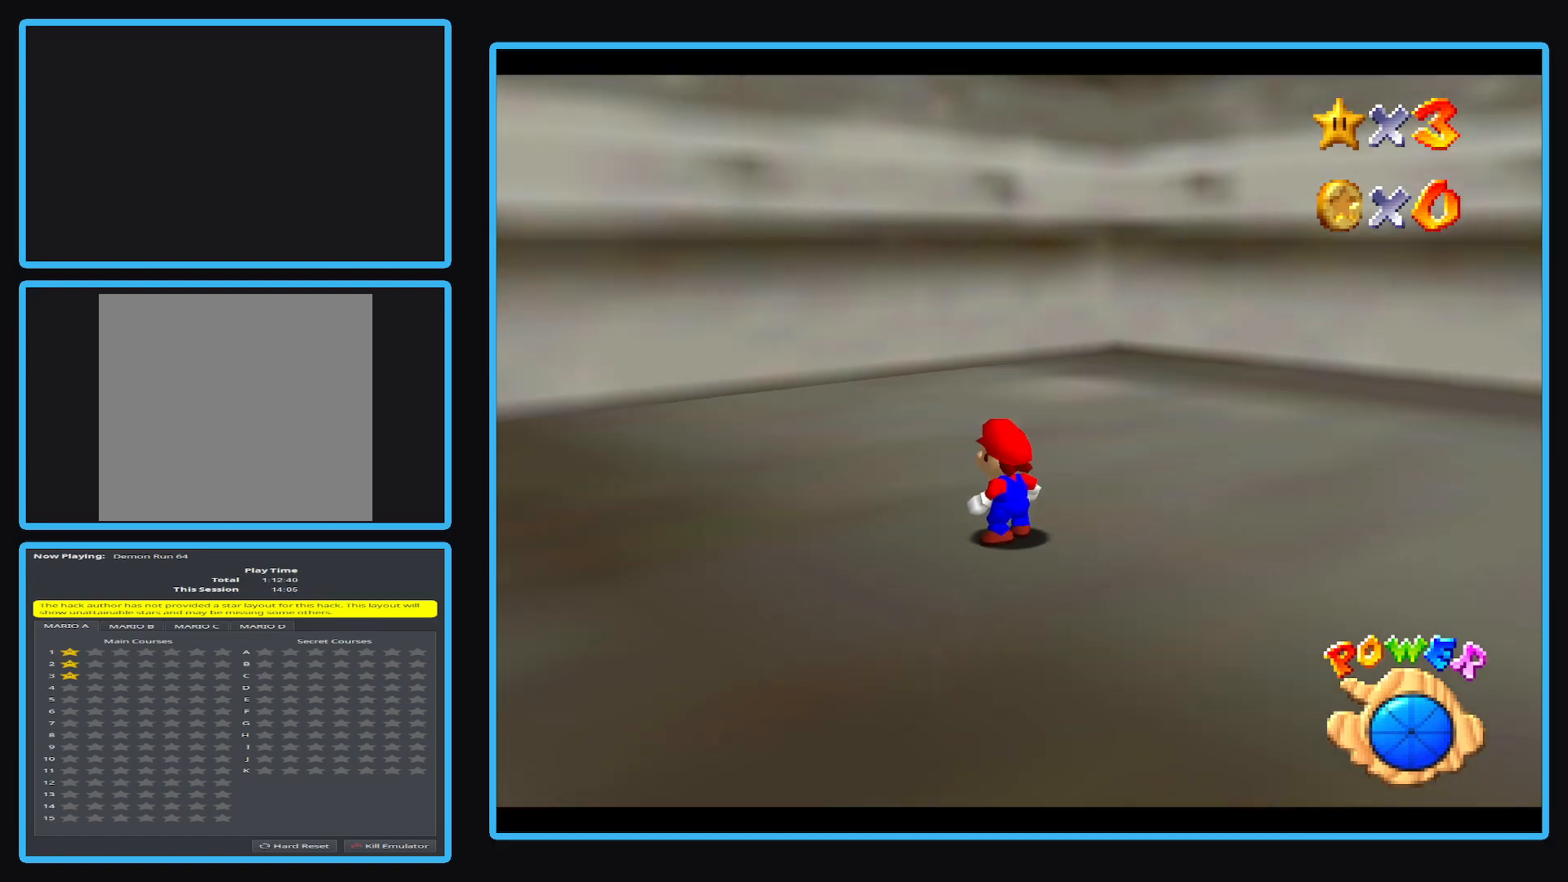
{"buttons": ["B"], "left_stick": "center", "events": [[100, "B", "down"], [200, "B", "up"], [317, "B", "down"], [400, "B", "up"], [483, "B", "down"]]}
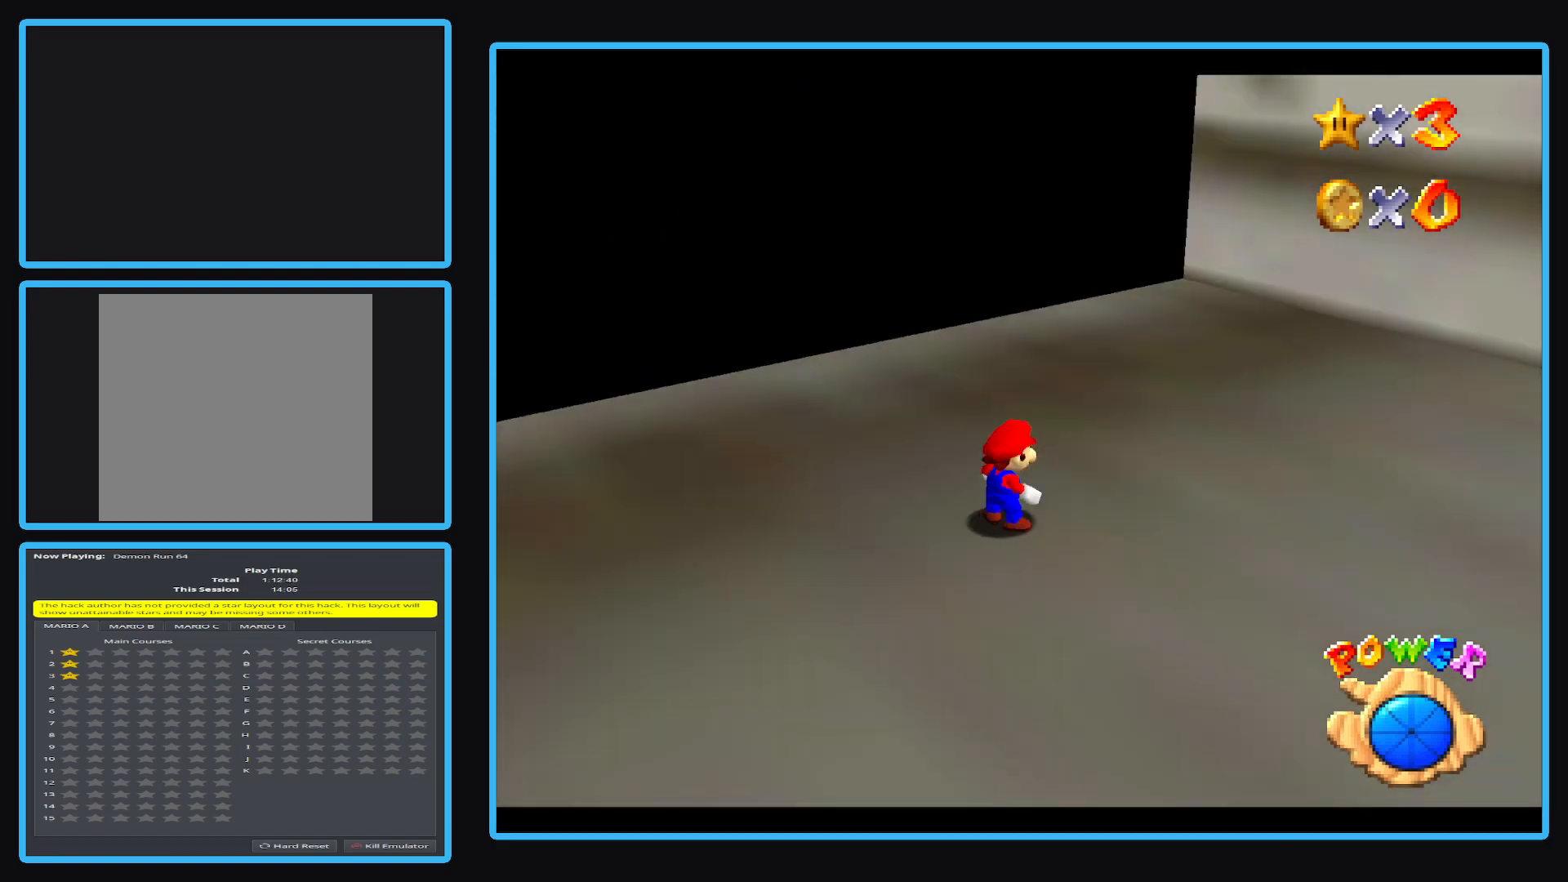
{"buttons": [], "left_stick": "up-right", "events": [[117, "B", "up"], [233, "B", "down"], [350, "B", "up"], [450, "left_stick", "up-right"]]}
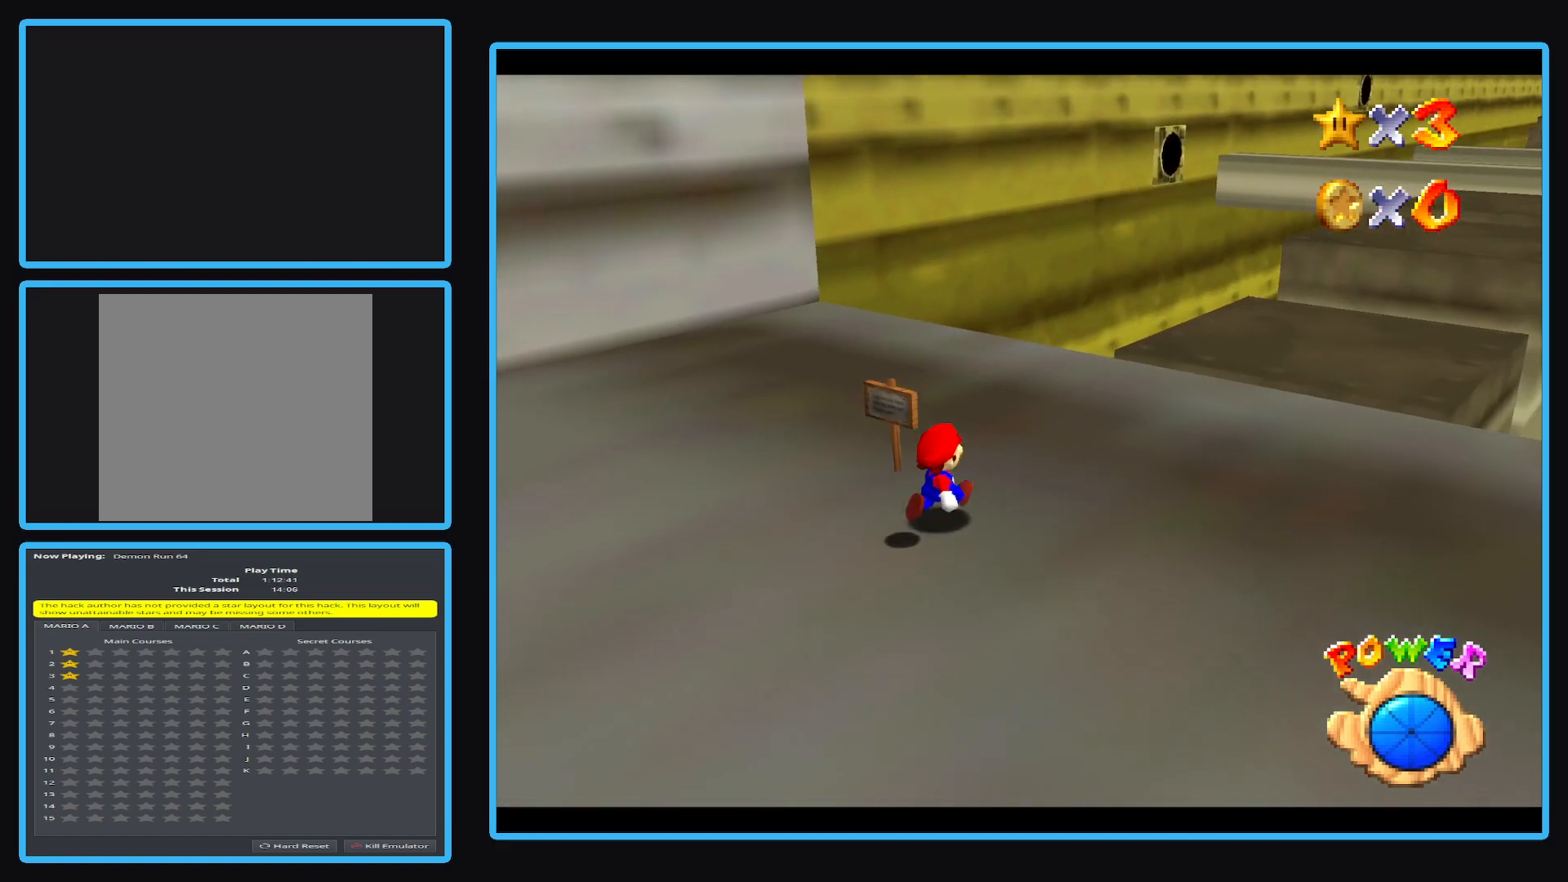
{"buttons": [], "left_stick": "up-right", "events": [[317, "Y", "down"], [383, "Y", "up"]]}
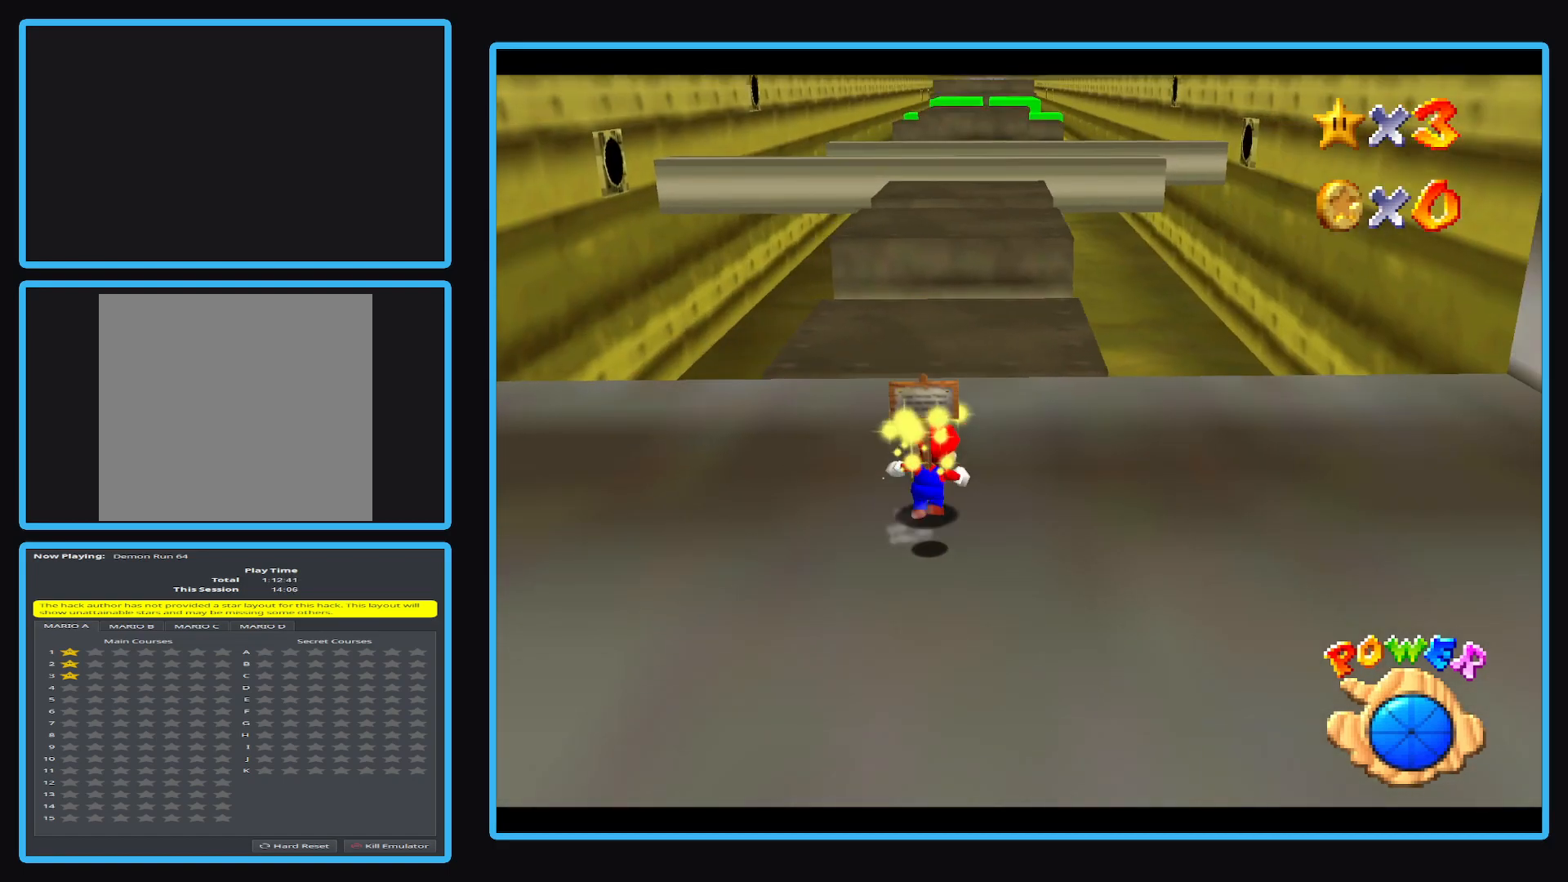
{"buttons": ["L2"], "left_stick": "up", "events": [[133, "left_stick", "up"], [367, "L2", "down"], [433, "A", "down"], [500, "A", "up"]]}
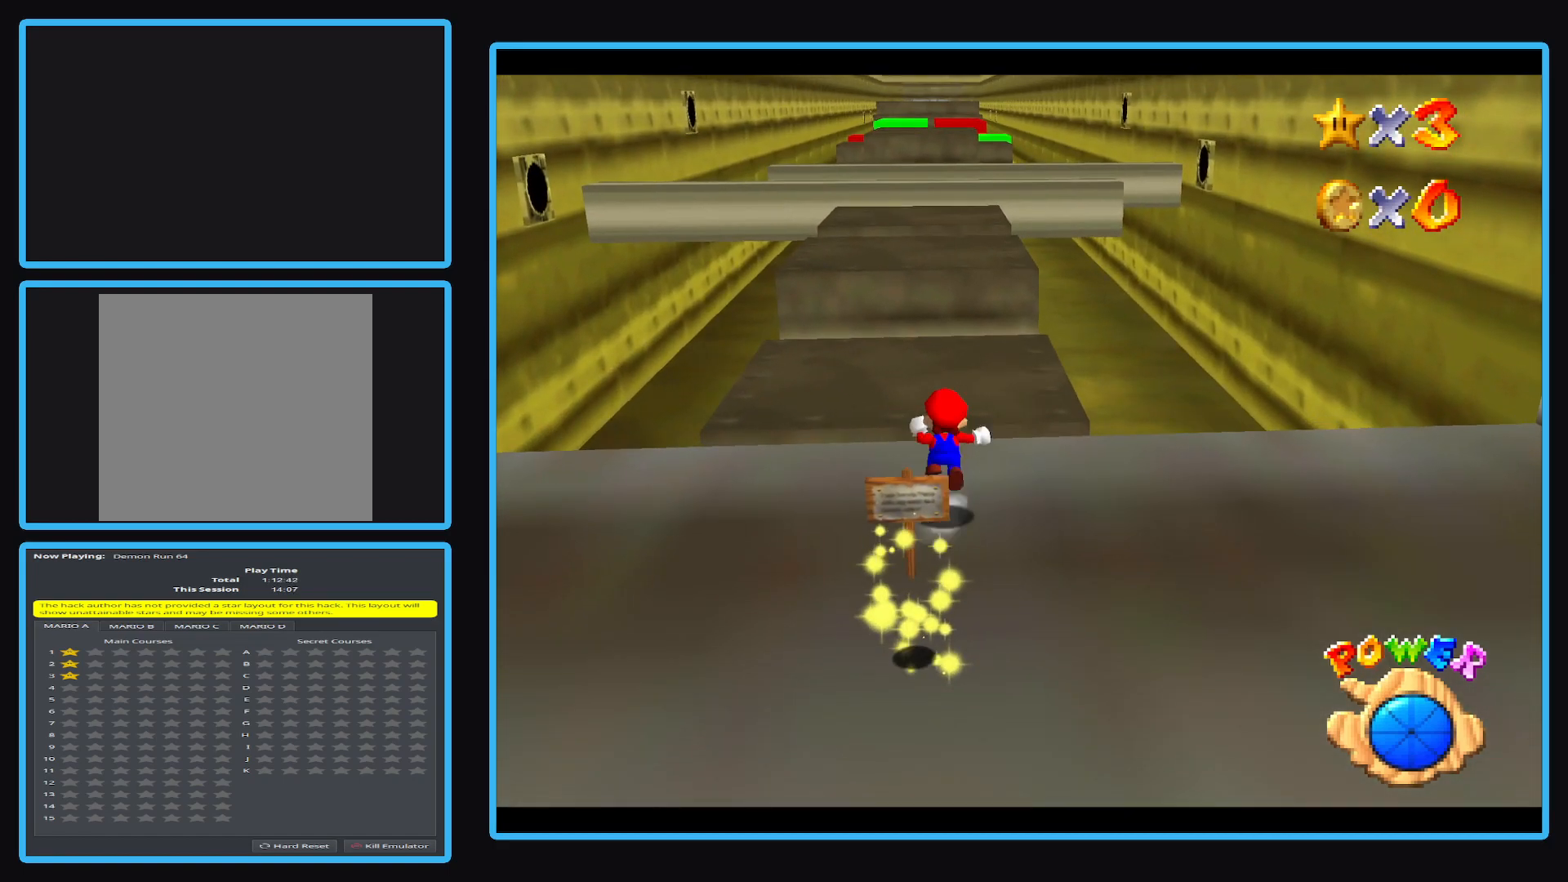
{"buttons": [], "left_stick": "down-left", "events": [[83, "L2", "up"], [83, "left_stick", "up-left"], [267, "left_stick", "down-left"]]}
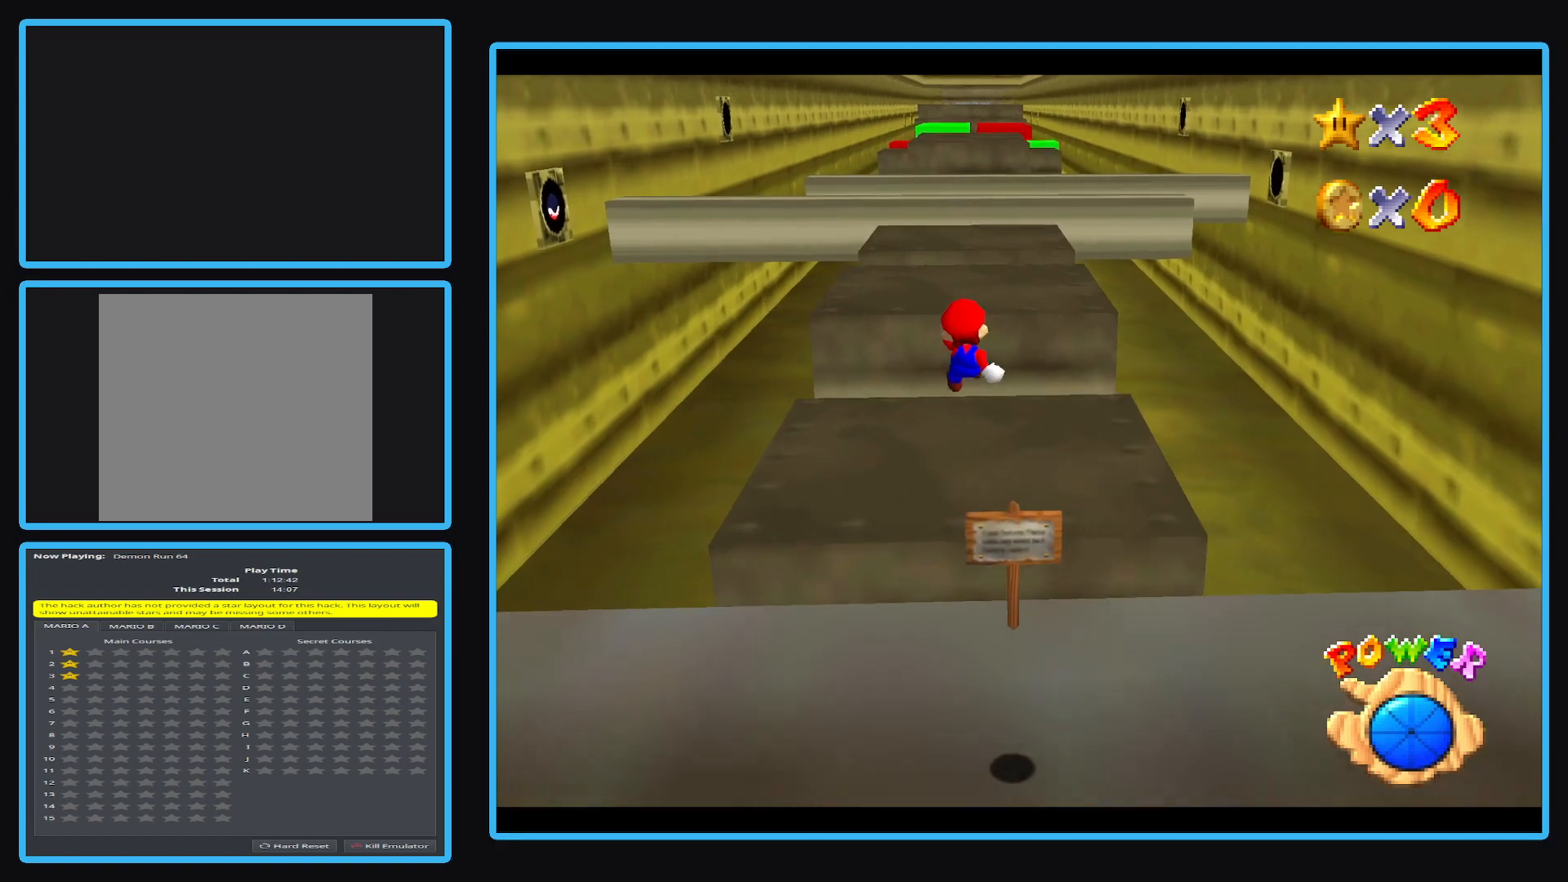
{"buttons": [], "left_stick": "up", "events": [[167, "left_stick", "up-left"], [400, "left_stick", "up"]]}
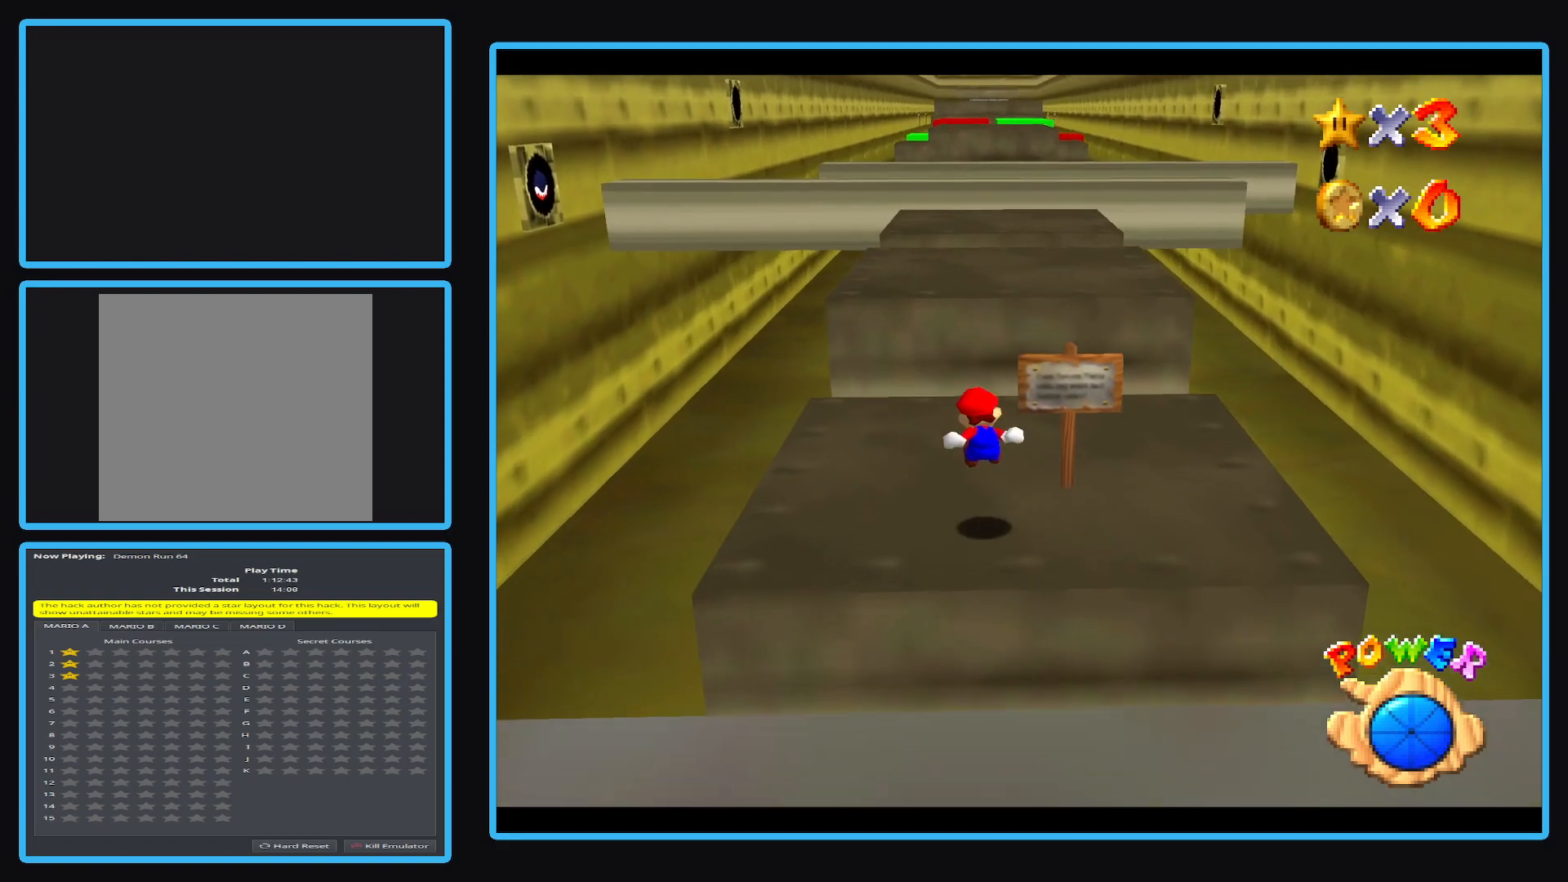
{"buttons": [], "left_stick": "down-right", "events": [[83, "L2", "down"], [150, "A", "down"], [383, "L2", "up"], [417, "A", "up"], [483, "left_stick", "down-right"]]}
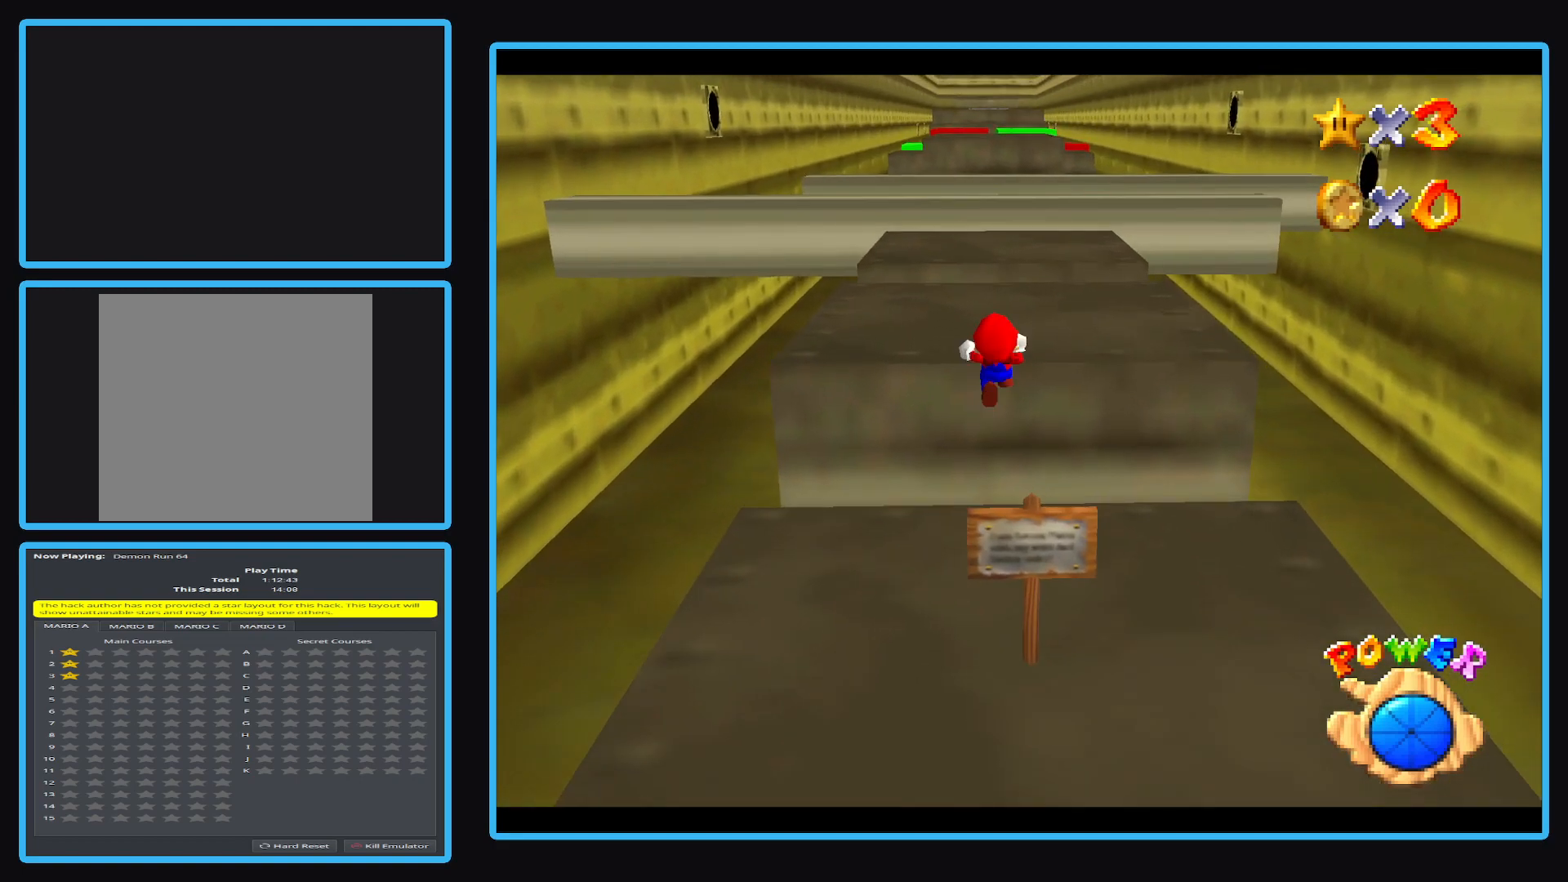
{"buttons": [], "left_stick": "up", "events": [[233, "left_stick", "up"]]}
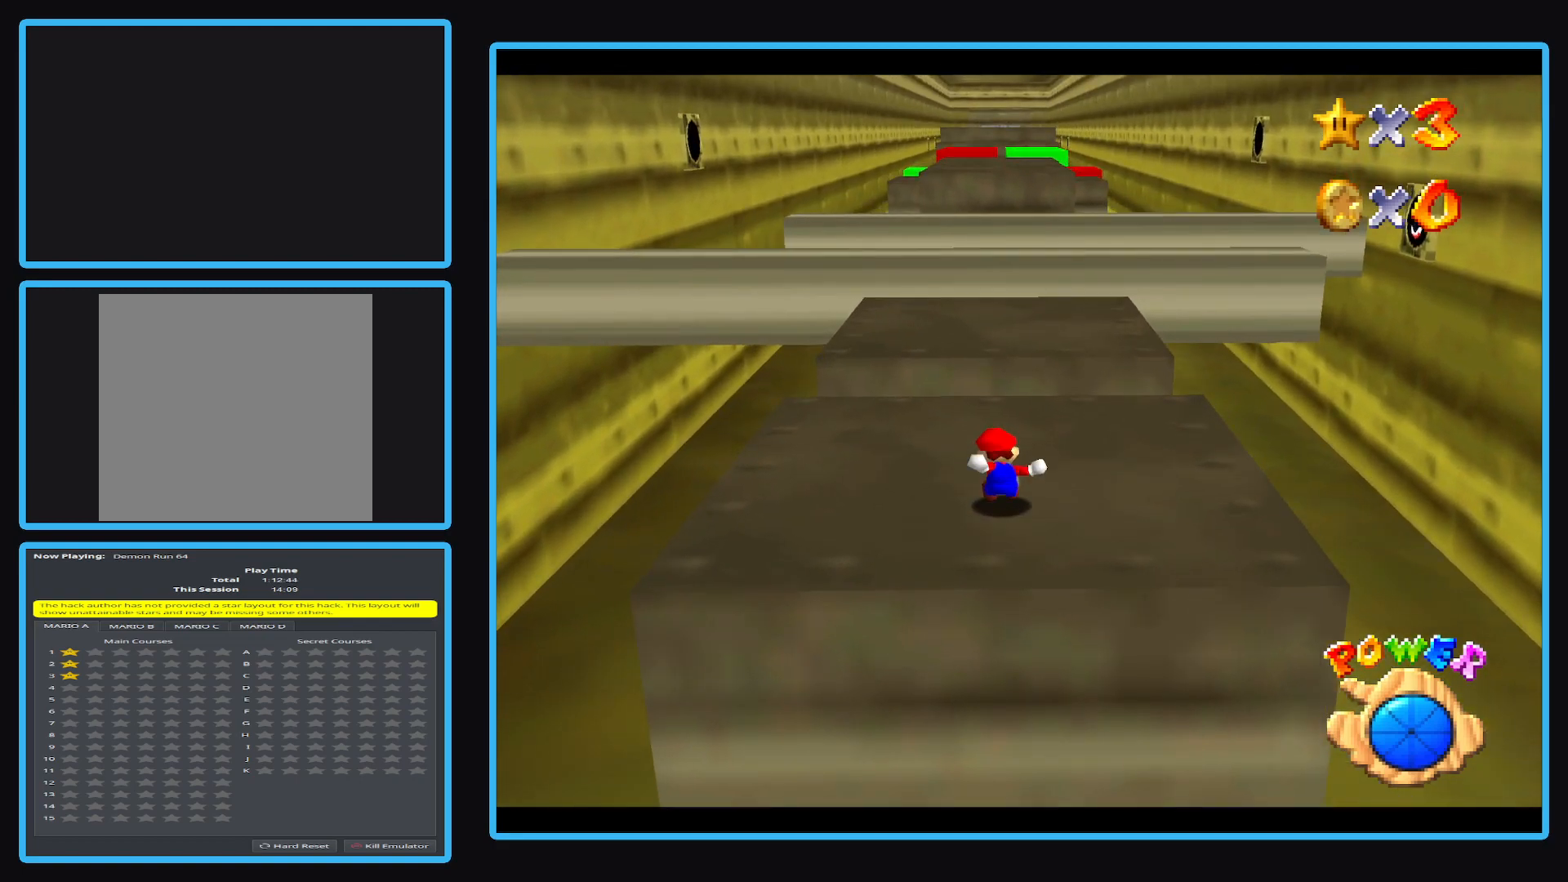
{"buttons": [], "left_stick": "right", "events": [[17, "L2", "down"], [83, "A", "down"], [217, "A", "up"], [233, "L2", "up"], [250, "left_stick", "down-right"], [483, "left_stick", "right"]]}
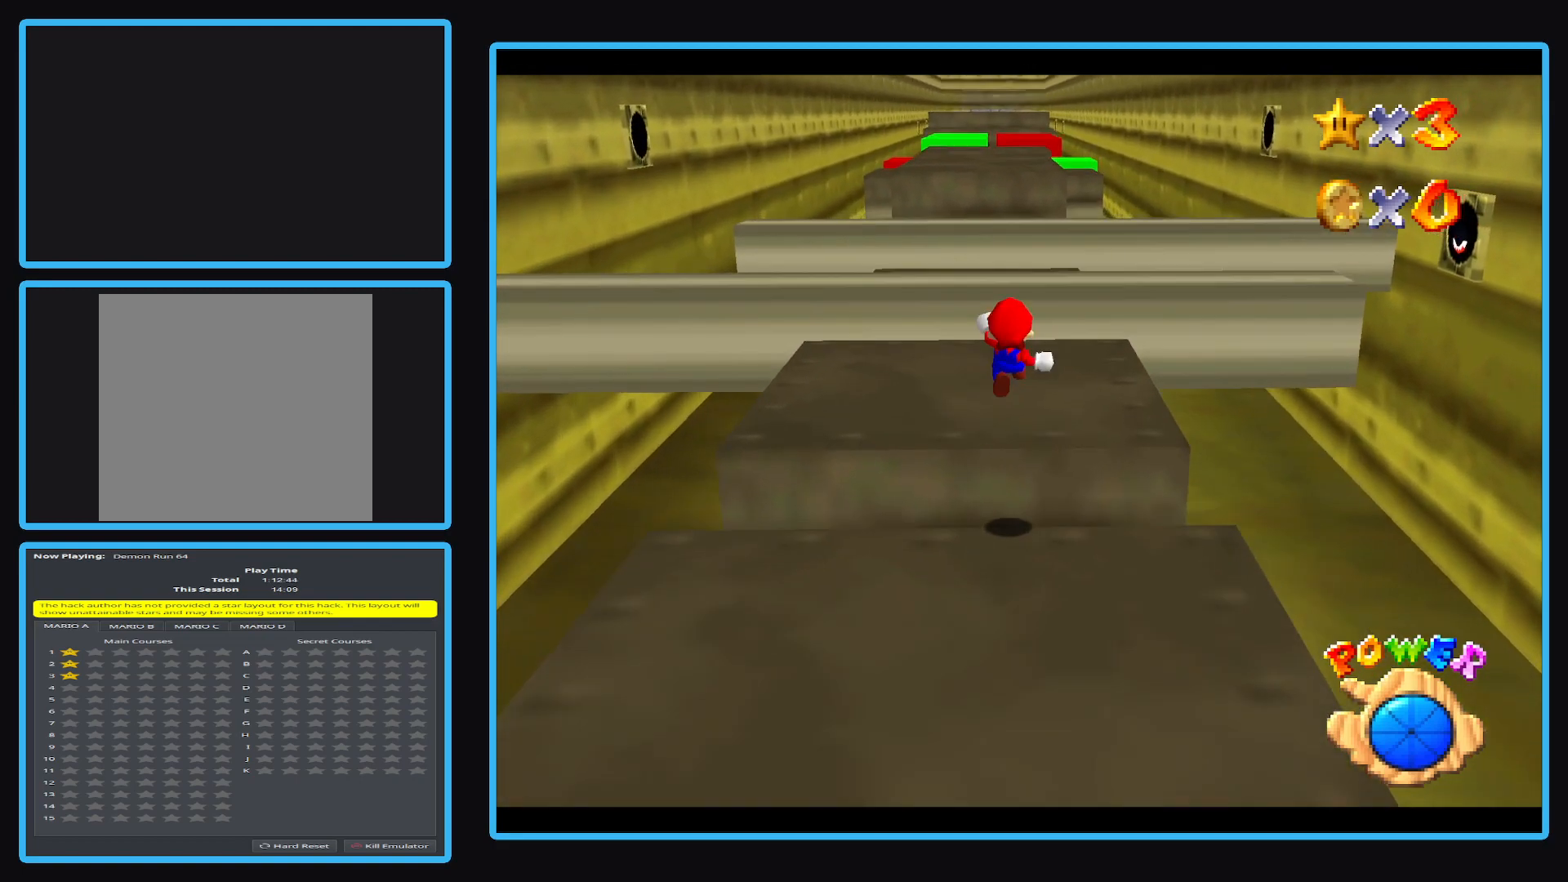
{"buttons": [], "left_stick": "up-right", "events": [[100, "left_stick", "down-right"], [250, "left_stick", "up-right"]]}
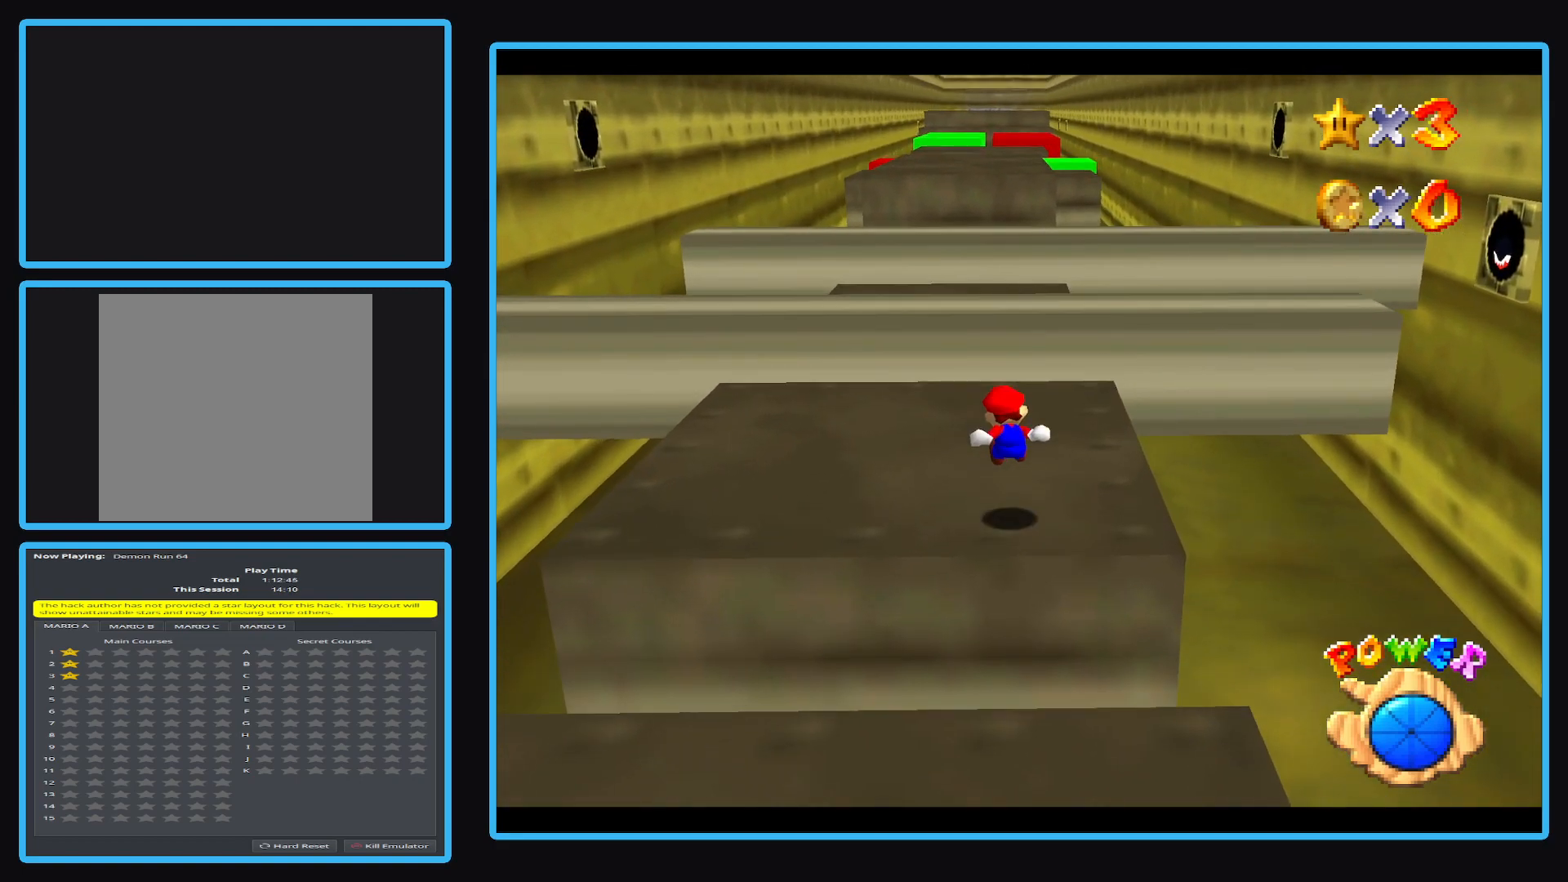
{"buttons": ["A", "L2"], "left_stick": "up", "events": [[67, "L2", "down"], [133, "A", "down"], [200, "left_stick", "up"]]}
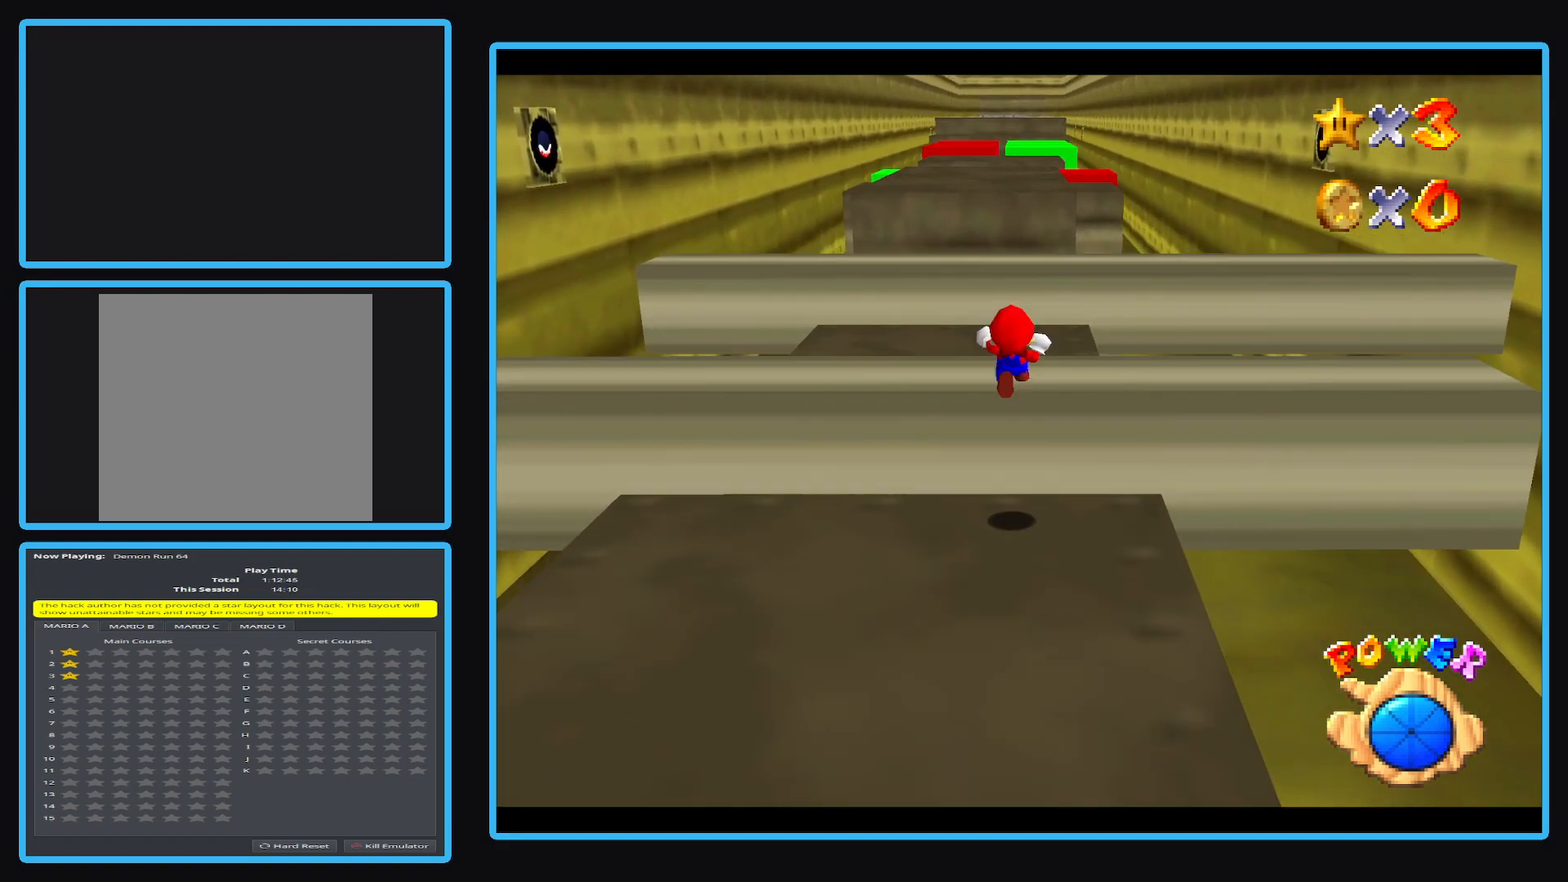
{"buttons": [], "left_stick": "up-left", "events": [[333, "A", "up"], [350, "L2", "up"], [483, "left_stick", "up-left"]]}
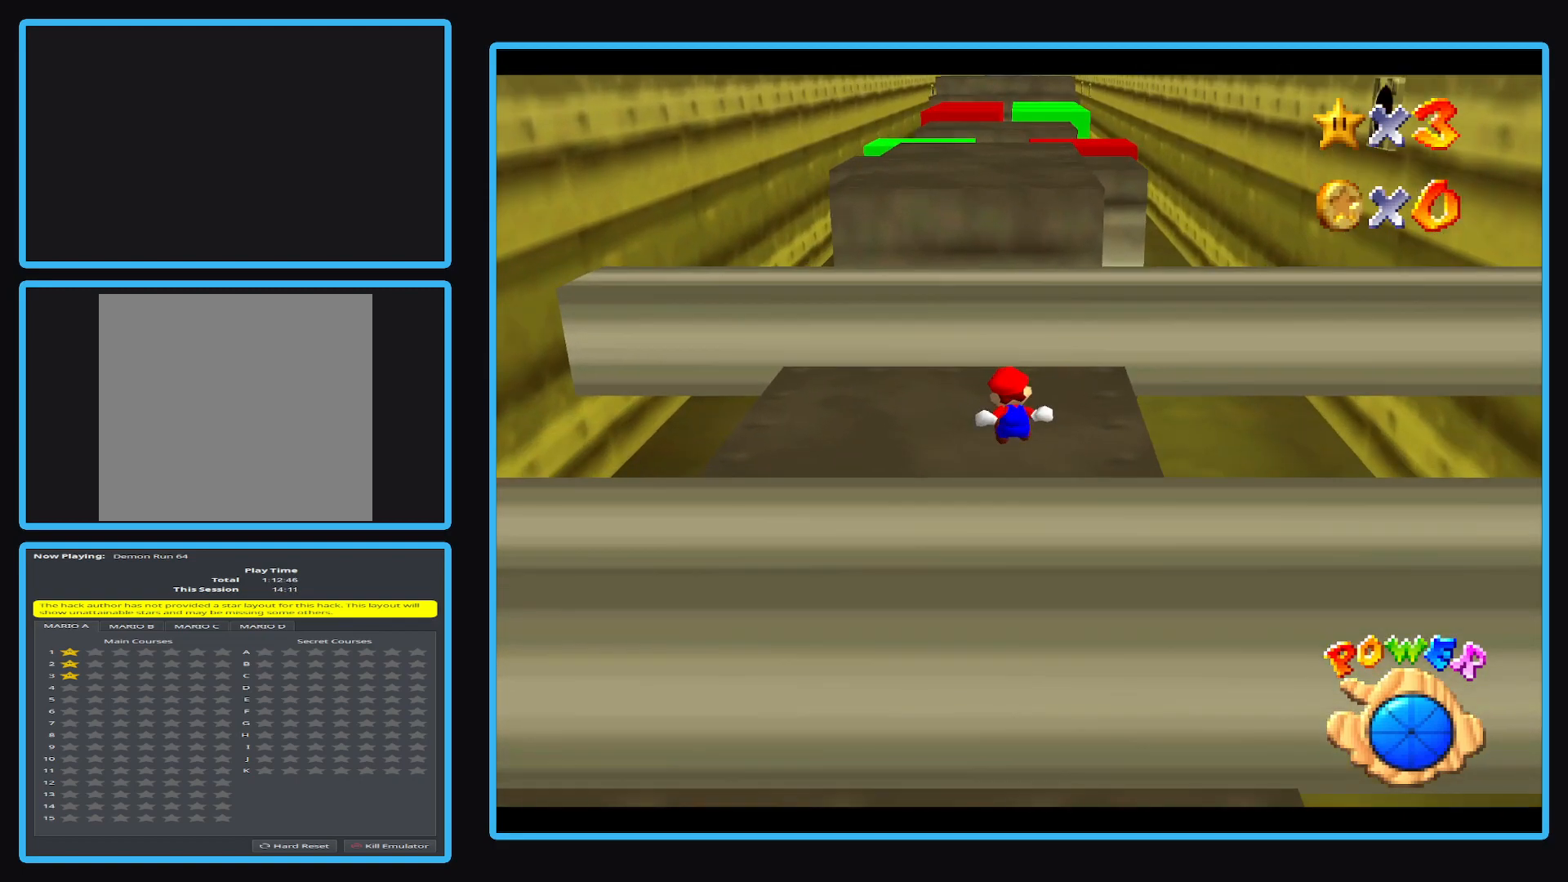
{"buttons": ["A"], "left_stick": "up-left", "events": [[100, "L2", "down"], [133, "left_stick", "up"], [217, "A", "down"], [350, "A", "up"], [383, "L2", "up"], [433, "A", "down"], [450, "left_stick", "up-left"]]}
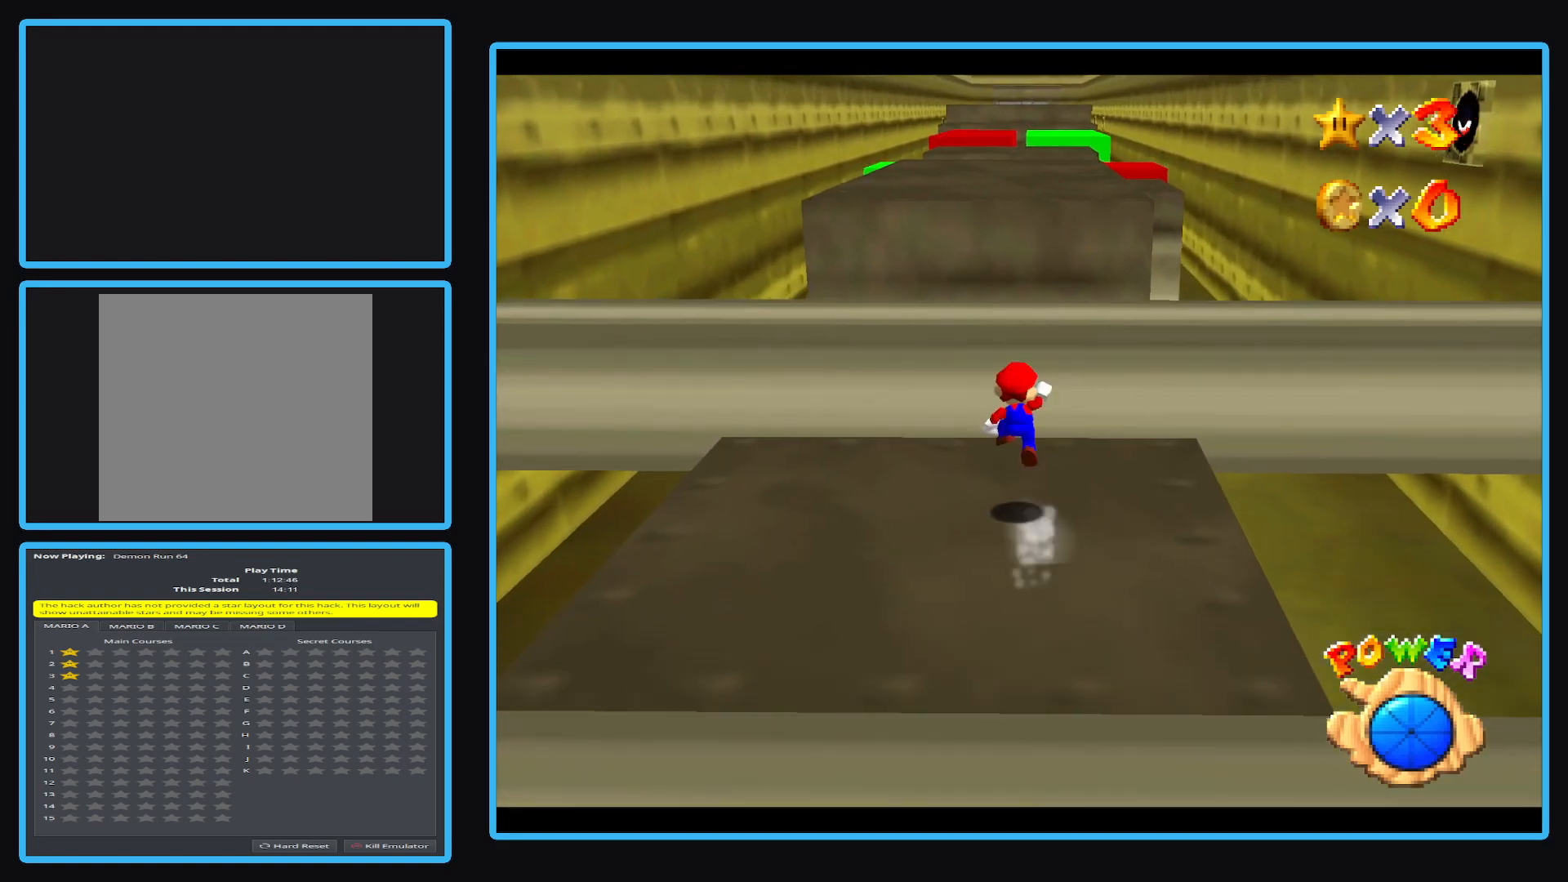
{"buttons": [], "left_stick": "up-right", "events": [[200, "left_stick", "up"], [283, "A", "up"], [450, "left_stick", "up-right"]]}
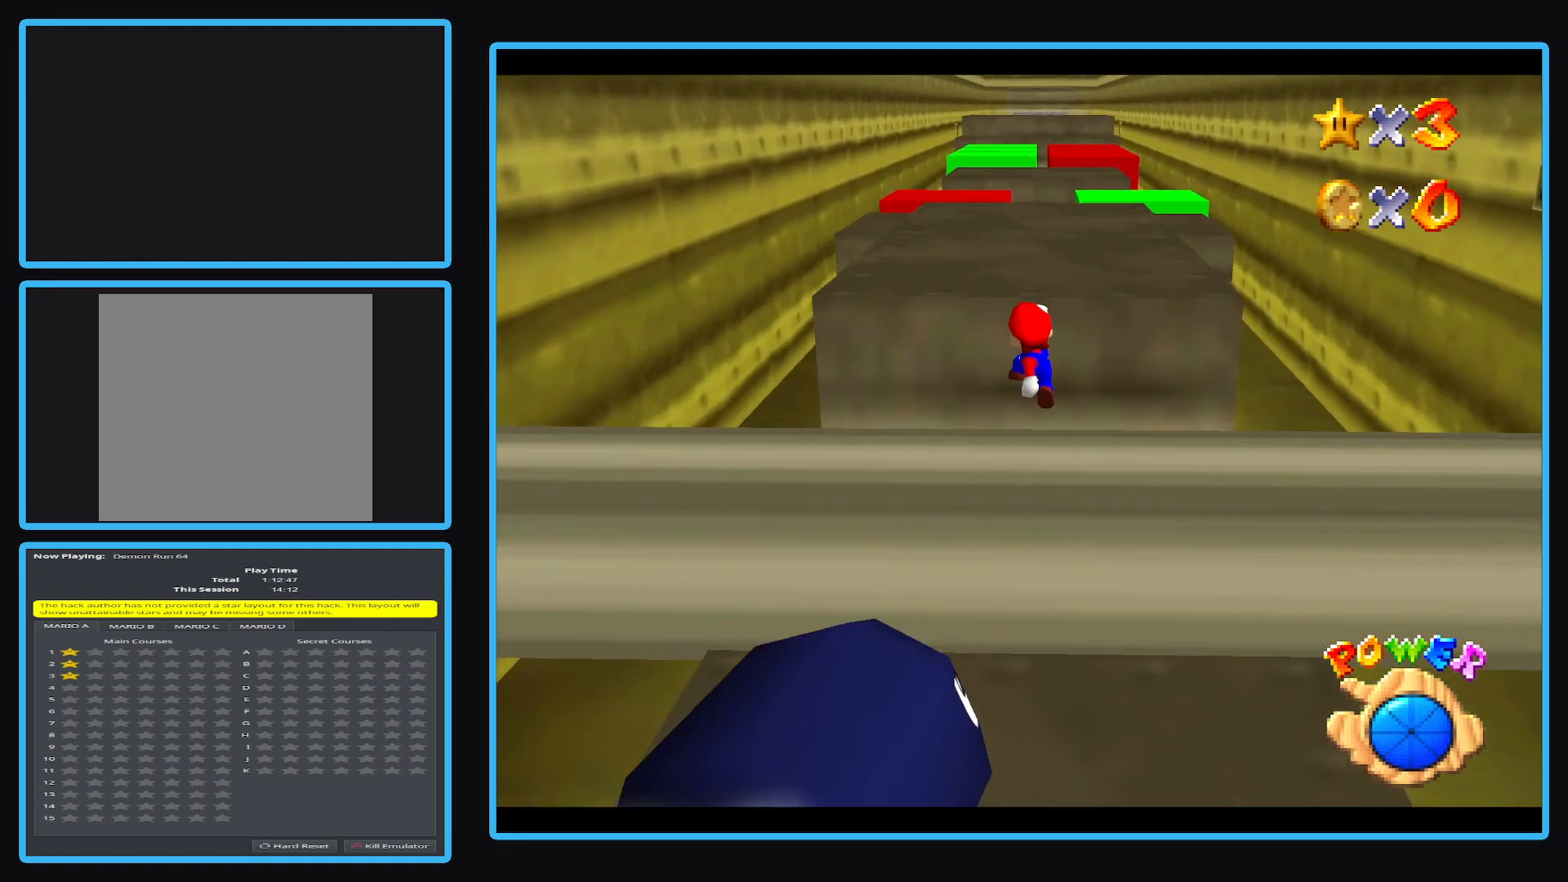
{"buttons": ["A"], "left_stick": "up", "events": [[150, "left_stick", "right"], [300, "A", "down"], [367, "left_stick", "up"]]}
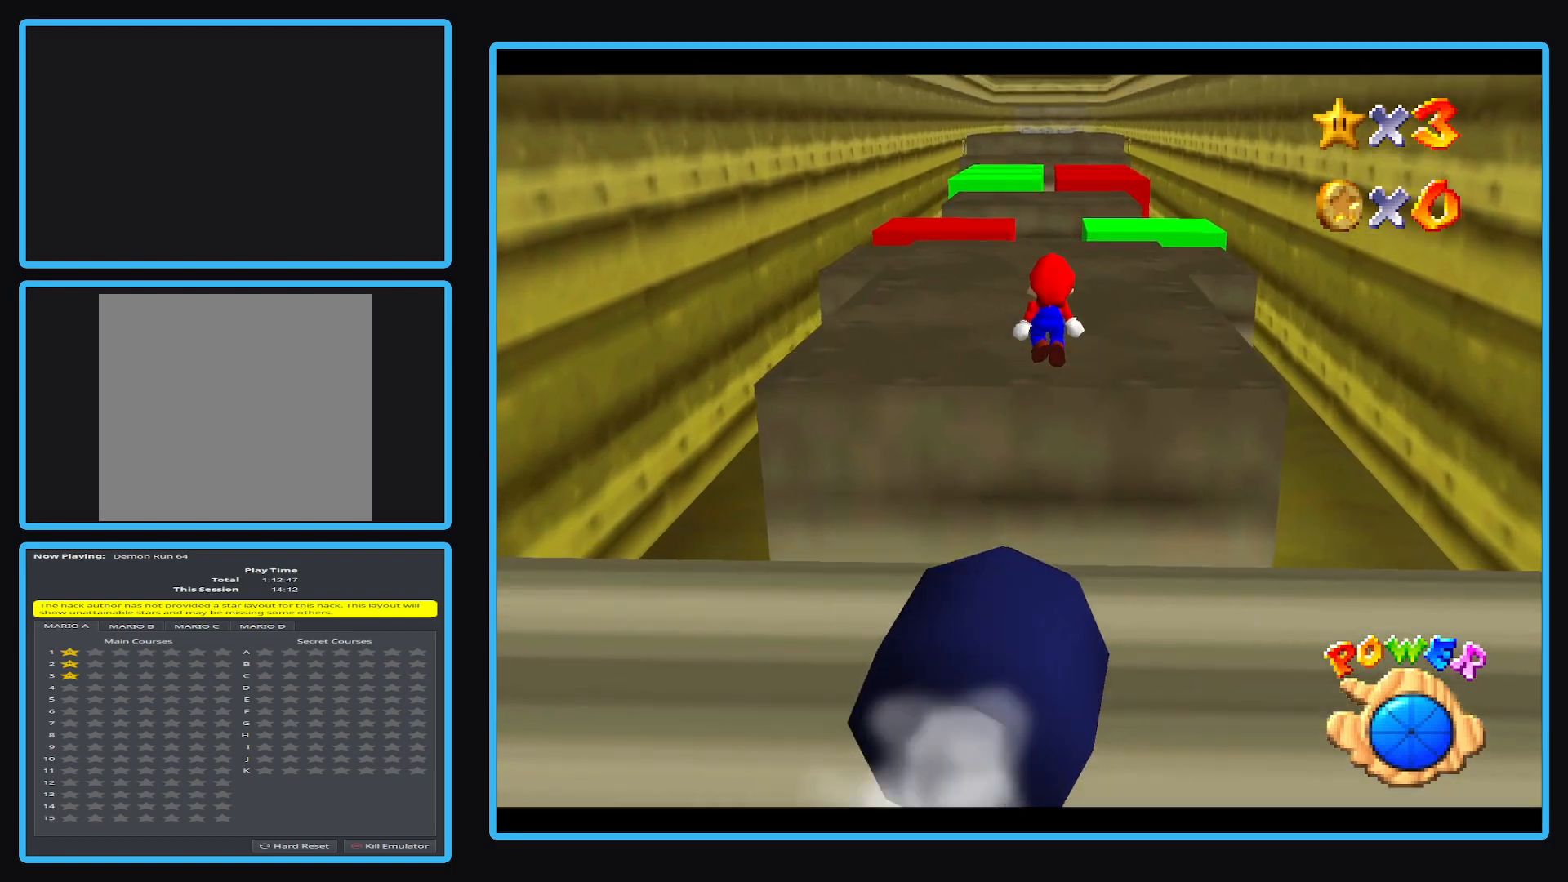
{"buttons": [], "left_stick": "up", "events": [[100, "X", "down"], [183, "A", "up"], [183, "X", "up"]]}